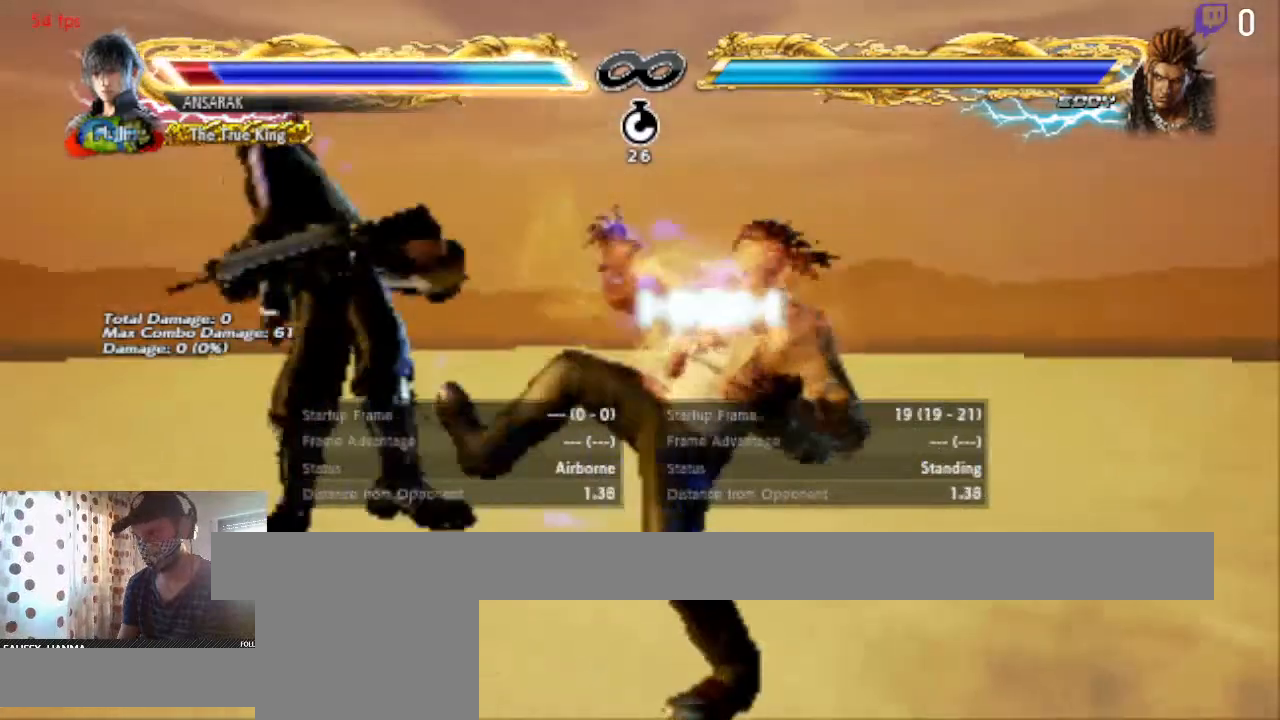
Gameplay with a controller (Xbox layout); each line is a JSON object with the inputs held at the frame after it. "events" lists button and stick changes between this image and that frame as [ms after this image, input, new state], when the widget could be followed in between.
{"buttons": ["DPAD_RIGHT"], "left_stick": "center", "right_stick": "center", "events": [[167, "A", "down"], [267, "A", "up"]]}
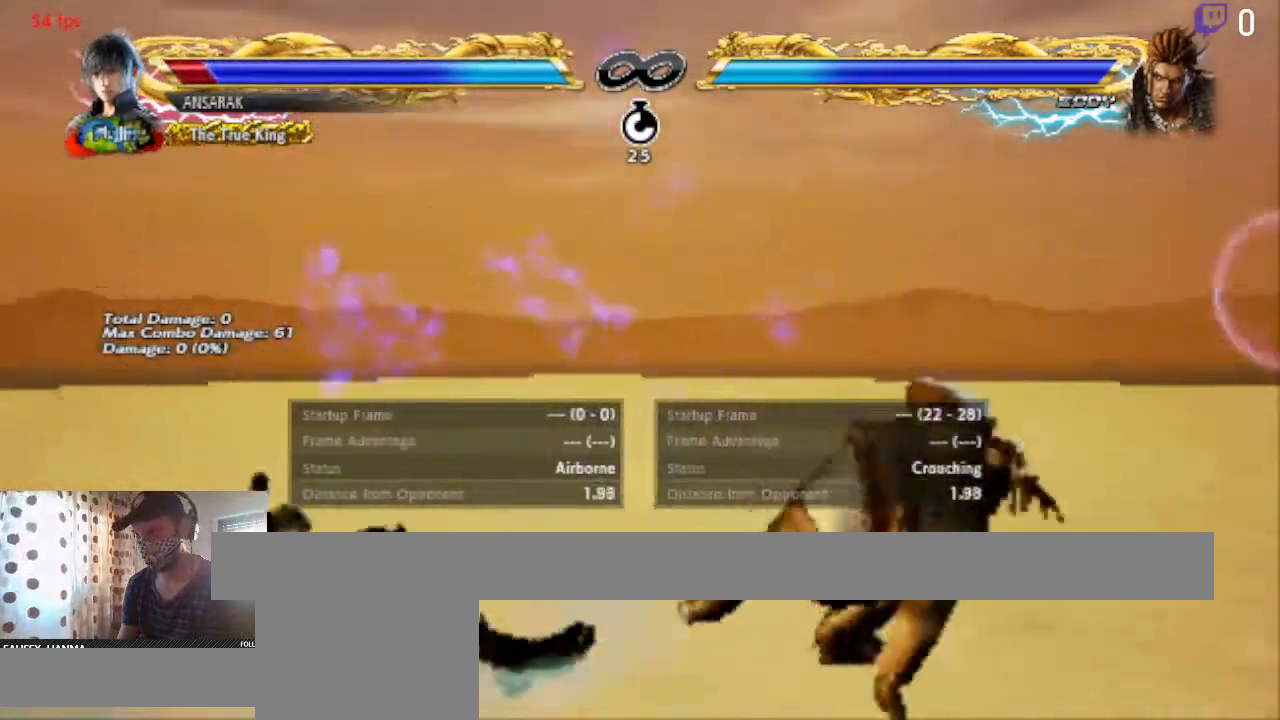
{"buttons": ["DPAD_RIGHT"], "left_stick": "center", "right_stick": "center", "events": []}
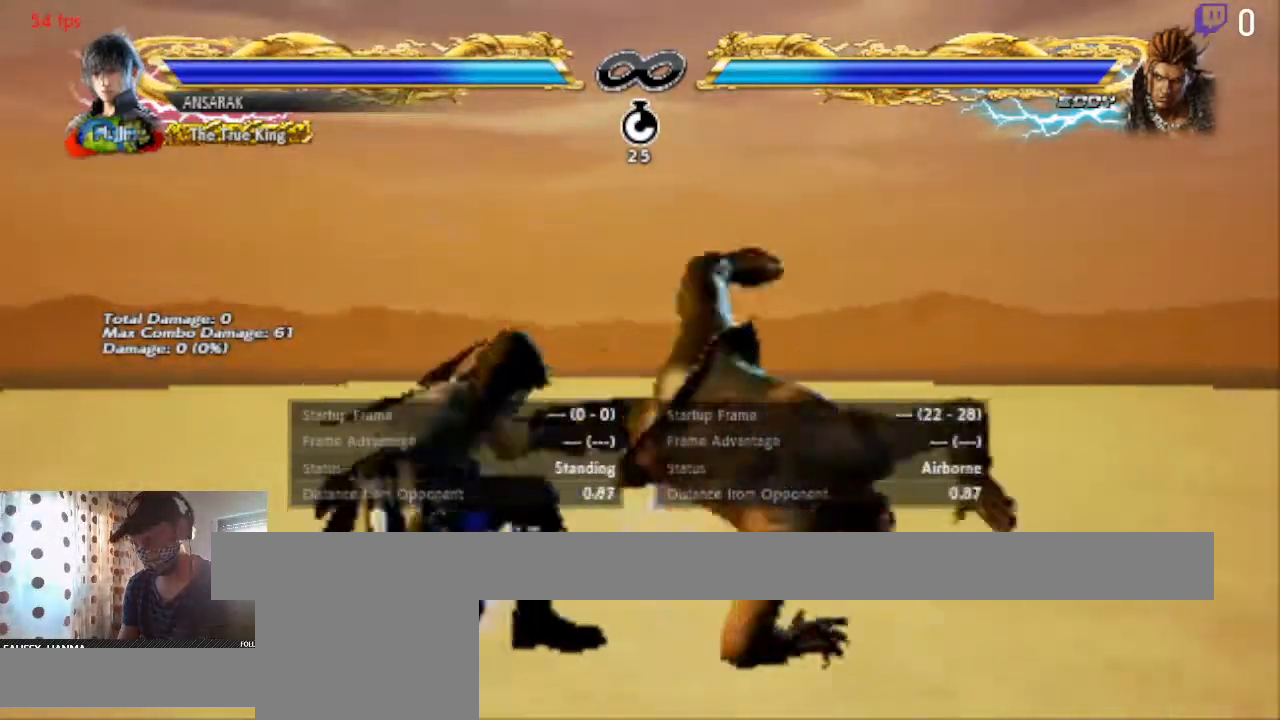
{"buttons": [], "left_stick": "center", "right_stick": "center", "events": [[167, "DPAD_RIGHT", "up"]]}
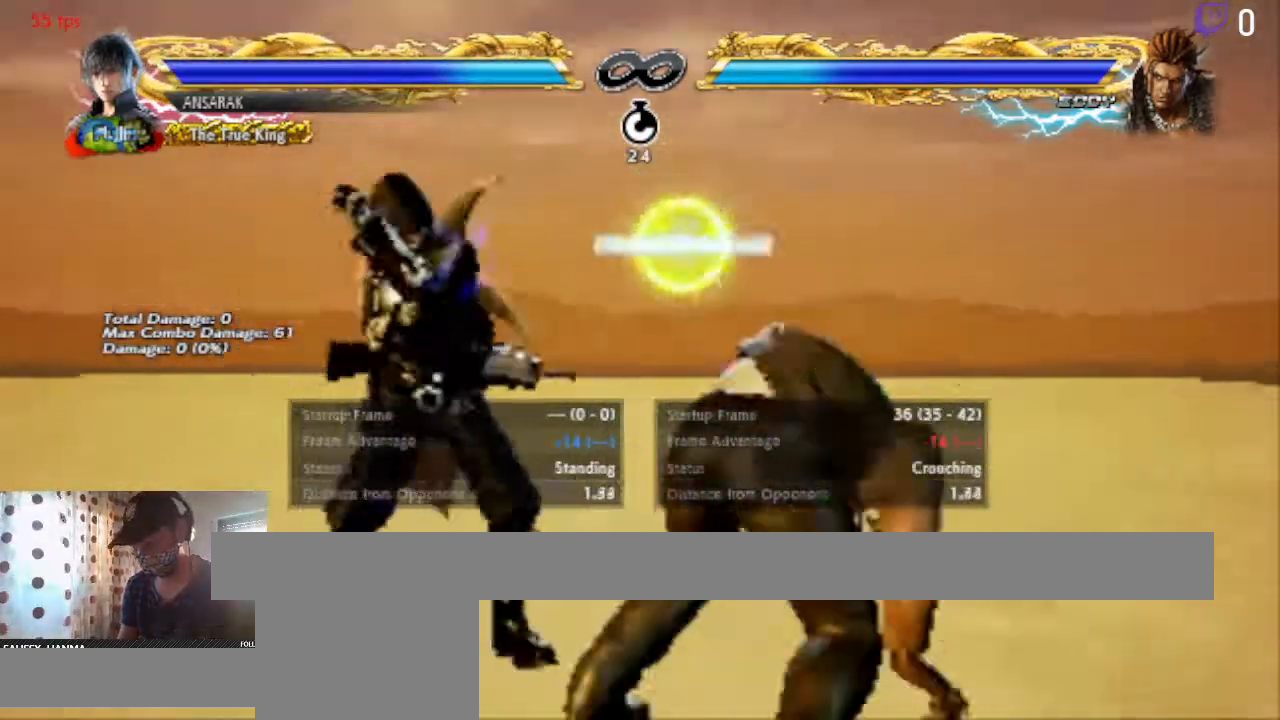
{"buttons": [], "left_stick": "center", "right_stick": "center", "events": [[267, "START", "down"], [400, "START", "up"]]}
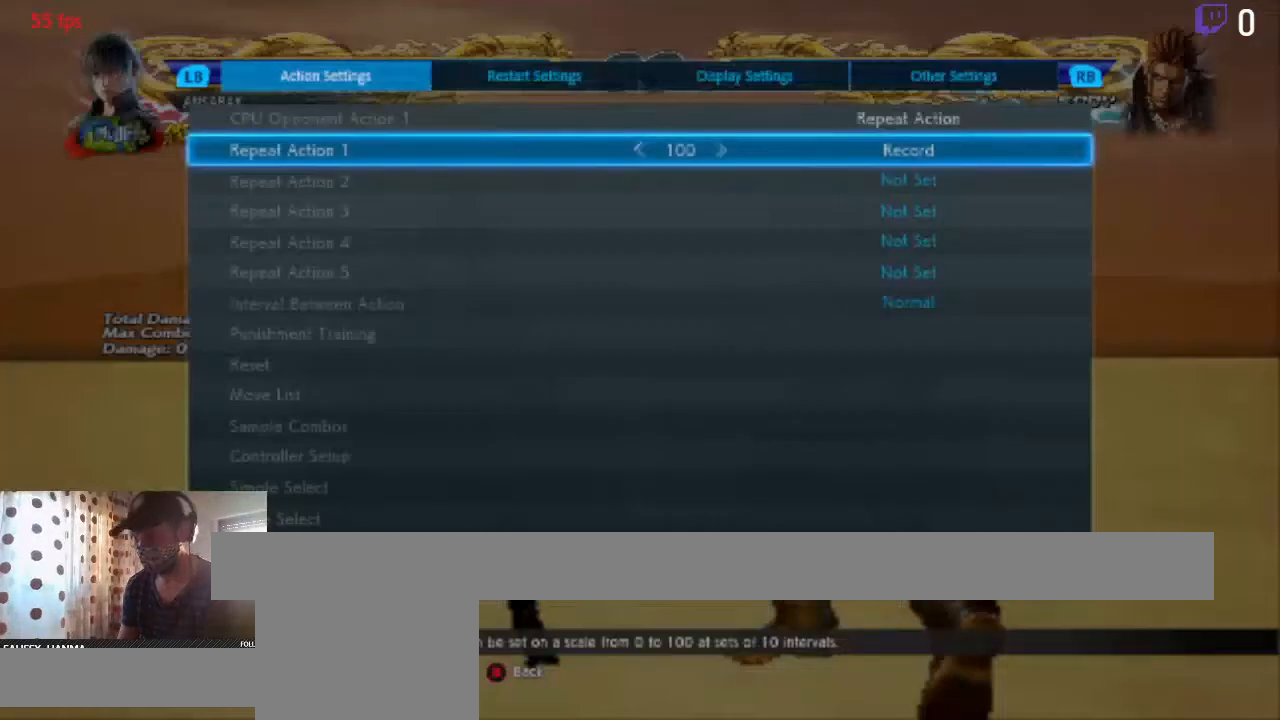
{"buttons": [], "left_stick": "center", "right_stick": "center", "events": [[367, "B", "down"], [434, "B", "up"]]}
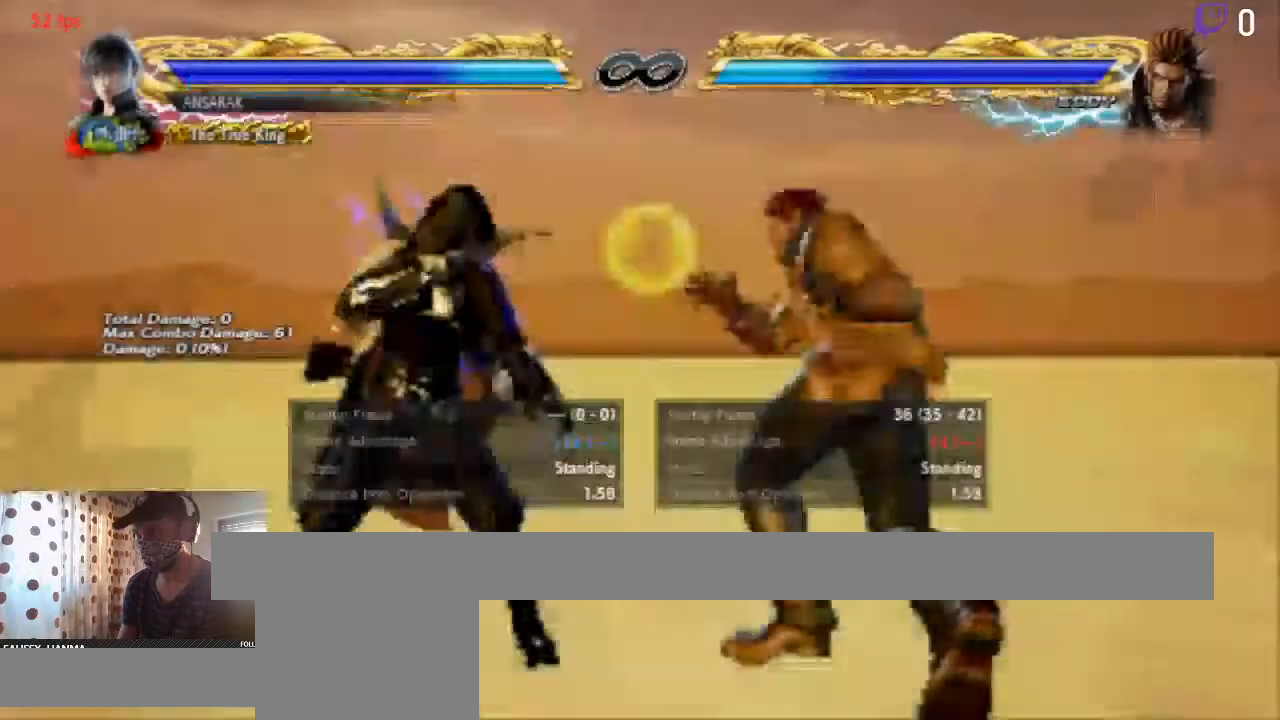
{"buttons": [], "left_stick": "center", "right_stick": "center", "events": []}
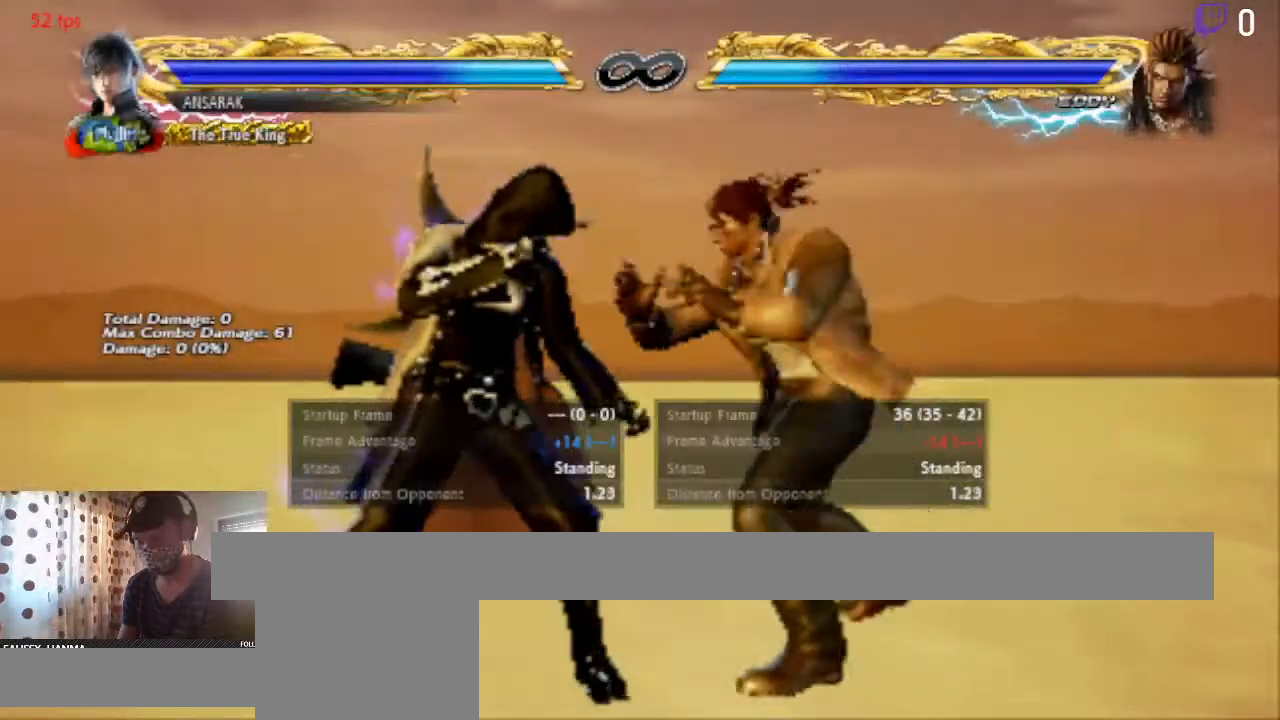
{"buttons": [], "left_stick": "center", "right_stick": "center", "events": []}
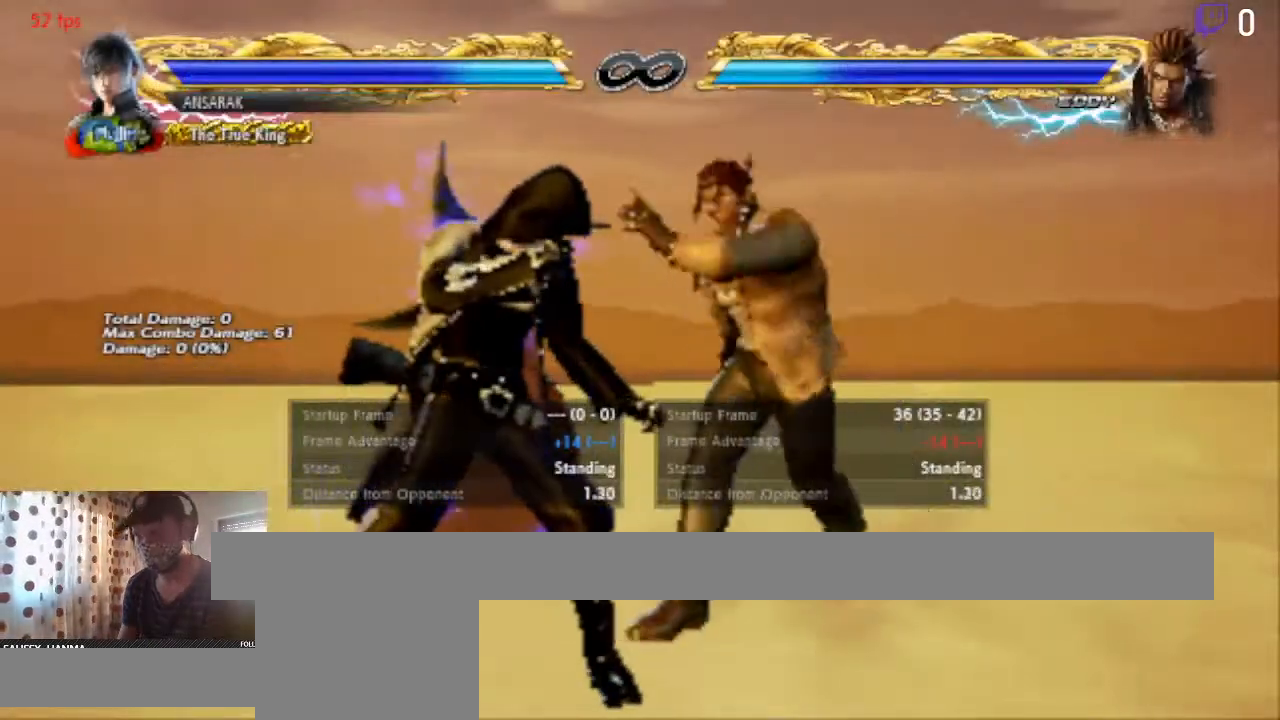
{"buttons": [], "left_stick": "center", "right_stick": "center", "events": [[100, "B", "down"], [100, "SELECT", "down"], [233, "B", "up"], [233, "SELECT", "up"]]}
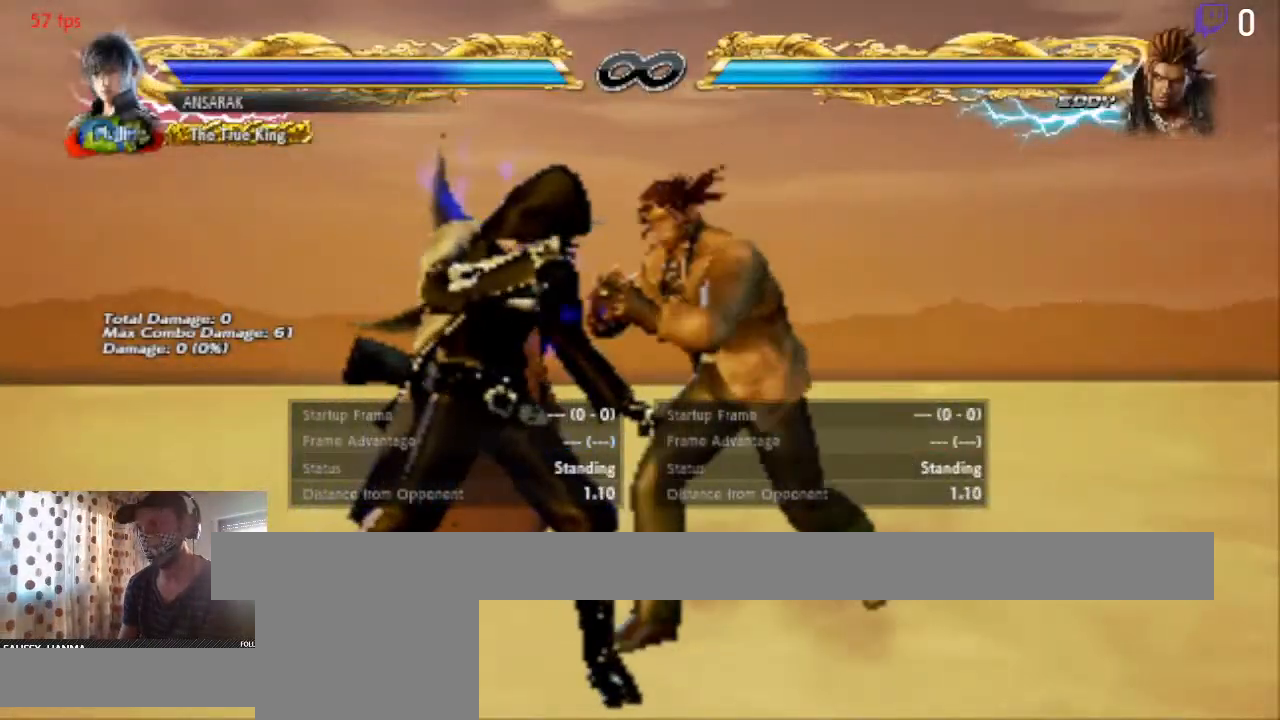
{"buttons": [], "left_stick": "center", "right_stick": "center", "events": [[101, "DPAD_LEFT", "down"], [301, "DPAD_LEFT", "up"]]}
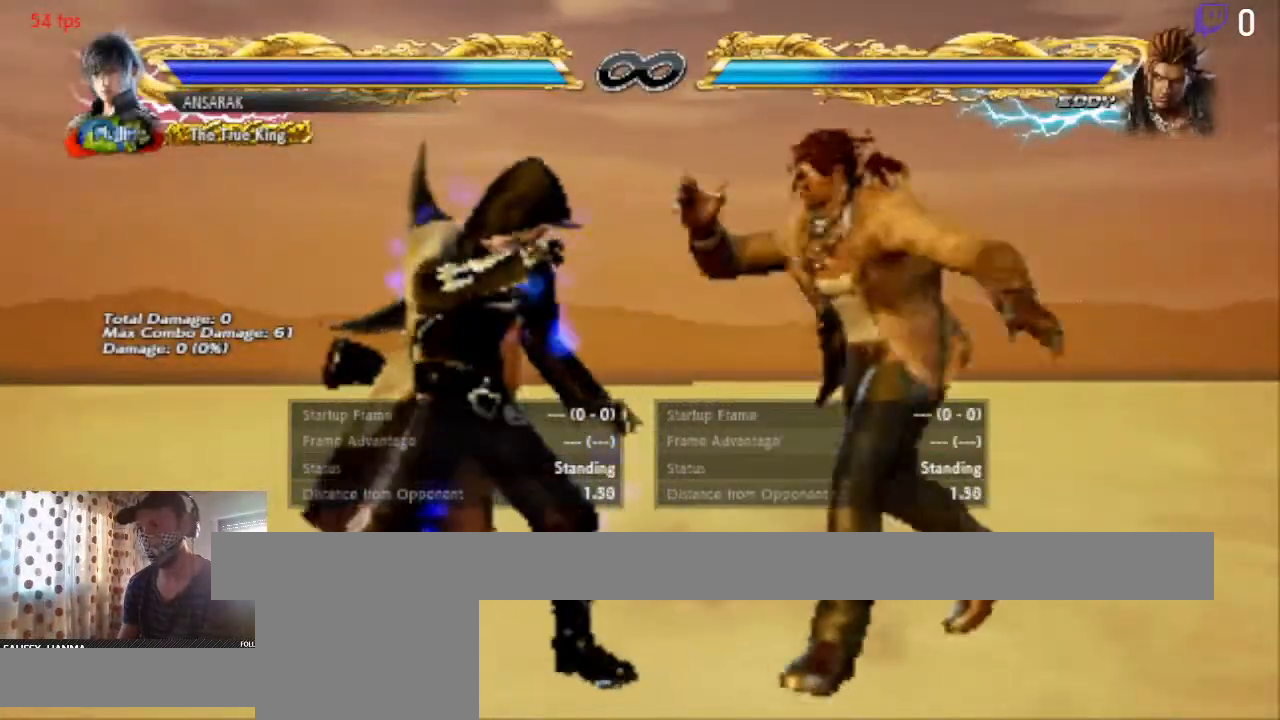
{"buttons": [], "left_stick": "center", "right_stick": "center", "events": []}
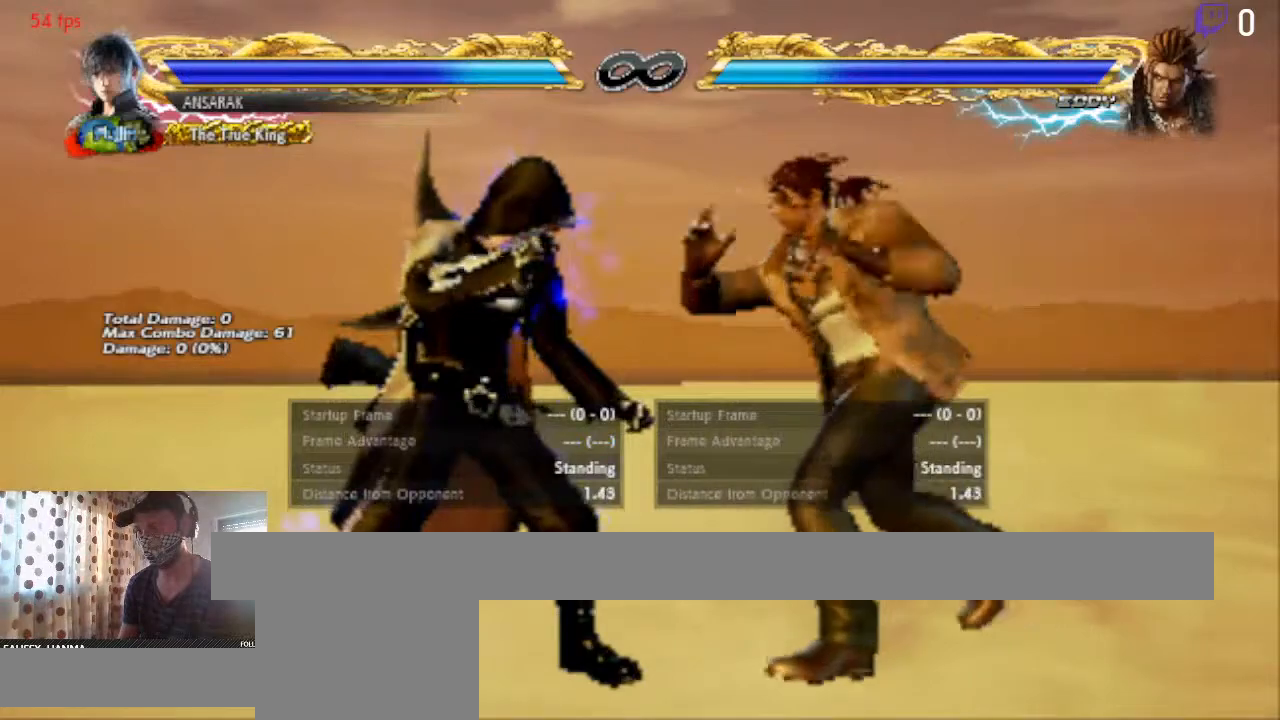
{"buttons": ["DPAD_LEFT"], "left_stick": "center", "right_stick": "center", "events": [[167, "DPAD_LEFT", "down"], [334, "DPAD_LEFT", "up"], [434, "DPAD_LEFT", "down"]]}
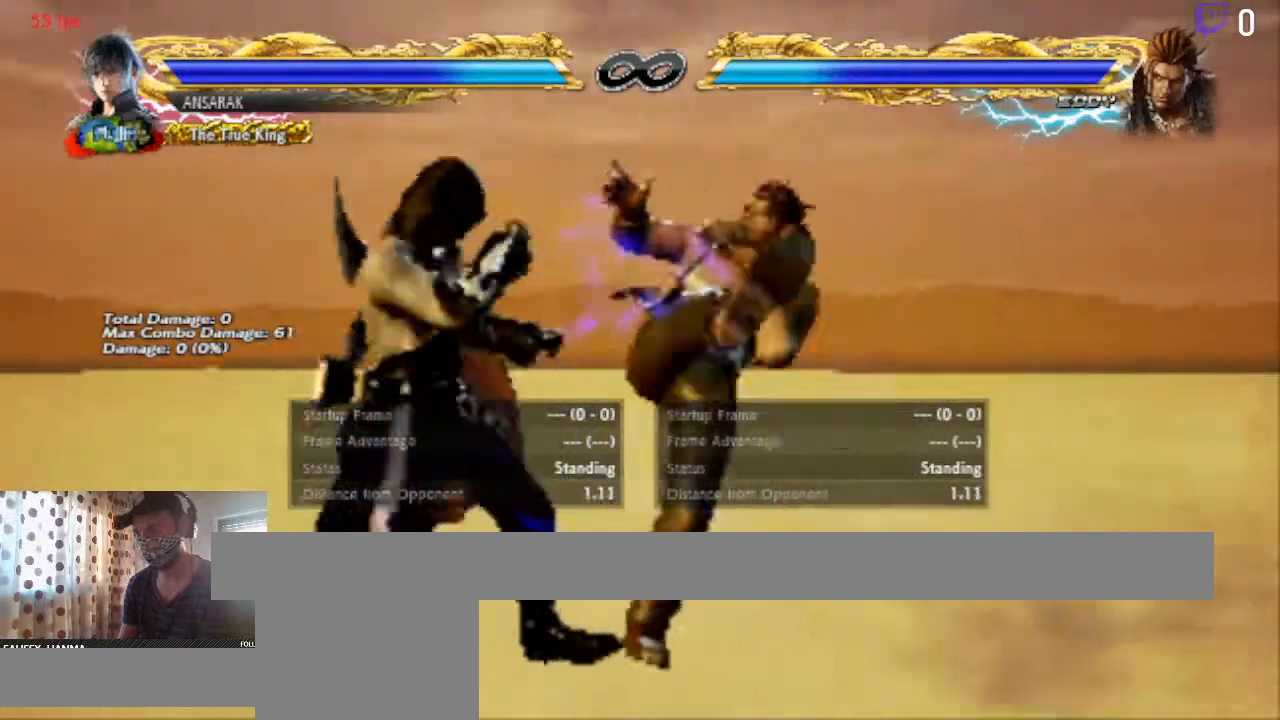
{"buttons": ["DPAD_LEFT"], "left_stick": "center", "right_stick": "center", "events": []}
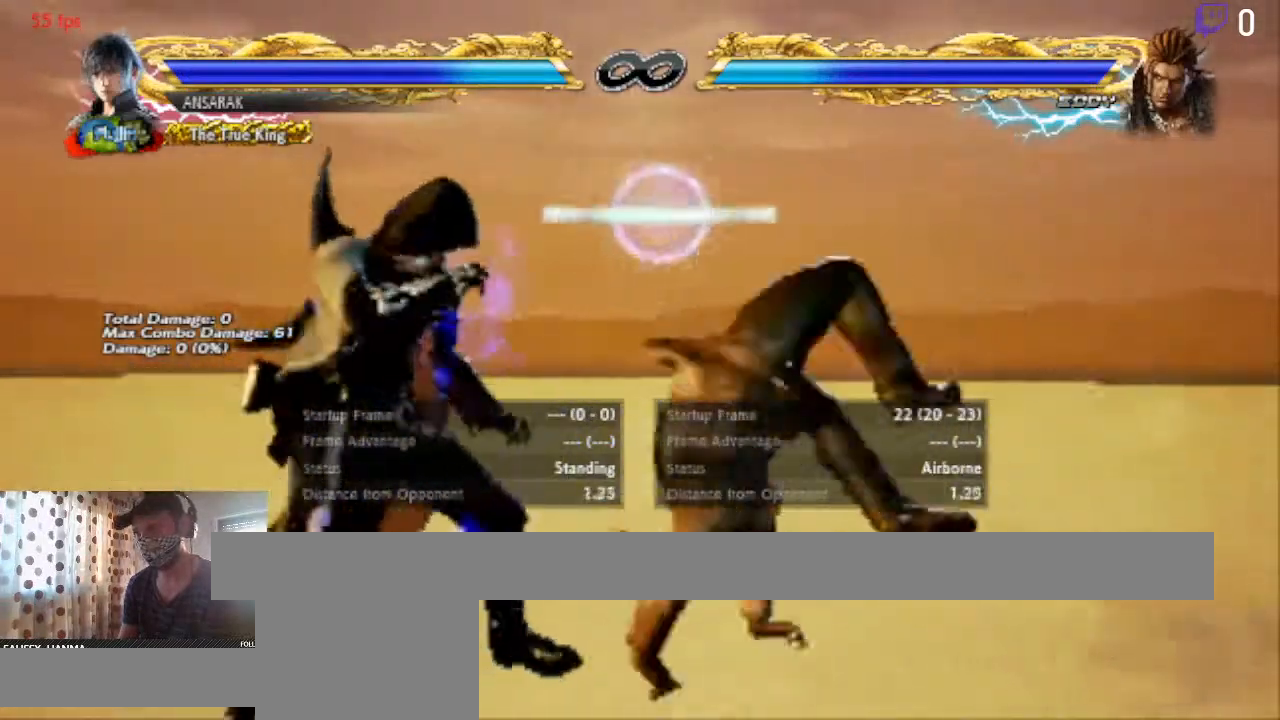
{"buttons": ["DPAD_LEFT"], "left_stick": "center", "right_stick": "center", "events": []}
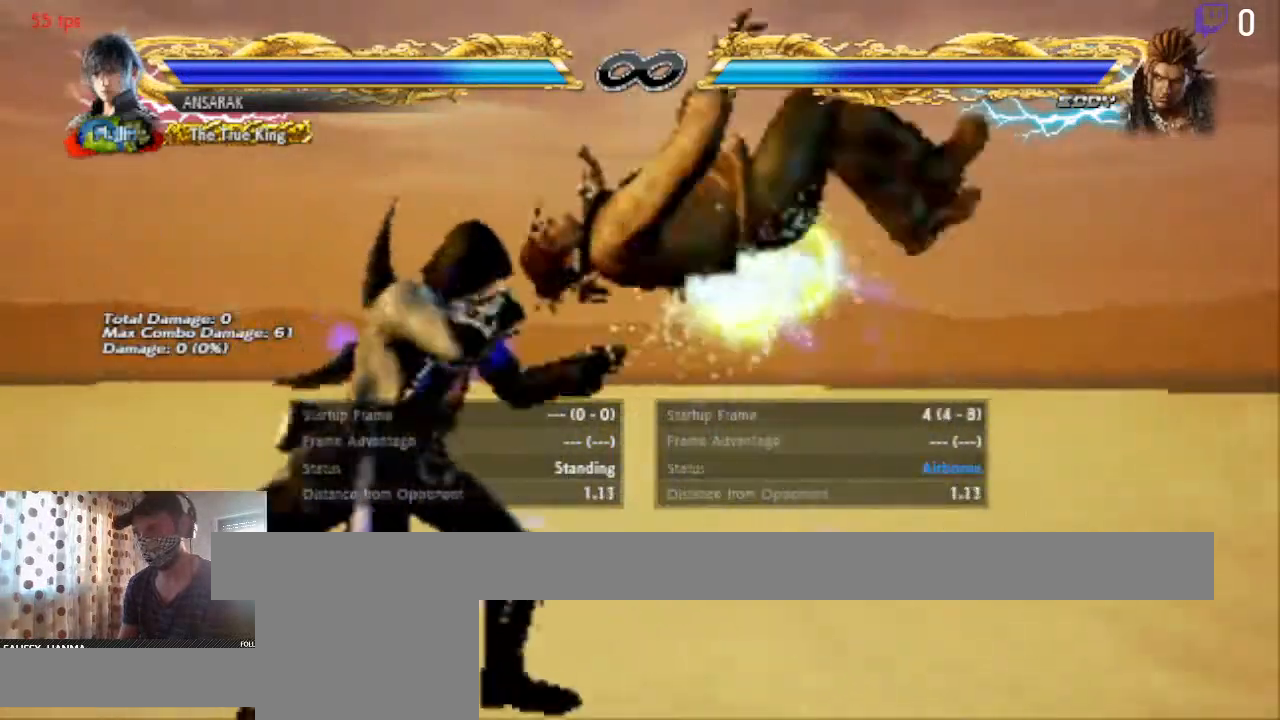
{"buttons": ["X", "DPAD_DOWN", "DPAD_RIGHT"], "left_stick": "center", "right_stick": "center", "events": [[267, "DPAD_LEFT", "up"], [467, "DPAD_DOWN", "down"], [467, "DPAD_RIGHT", "down"], [467, "X", "down"]]}
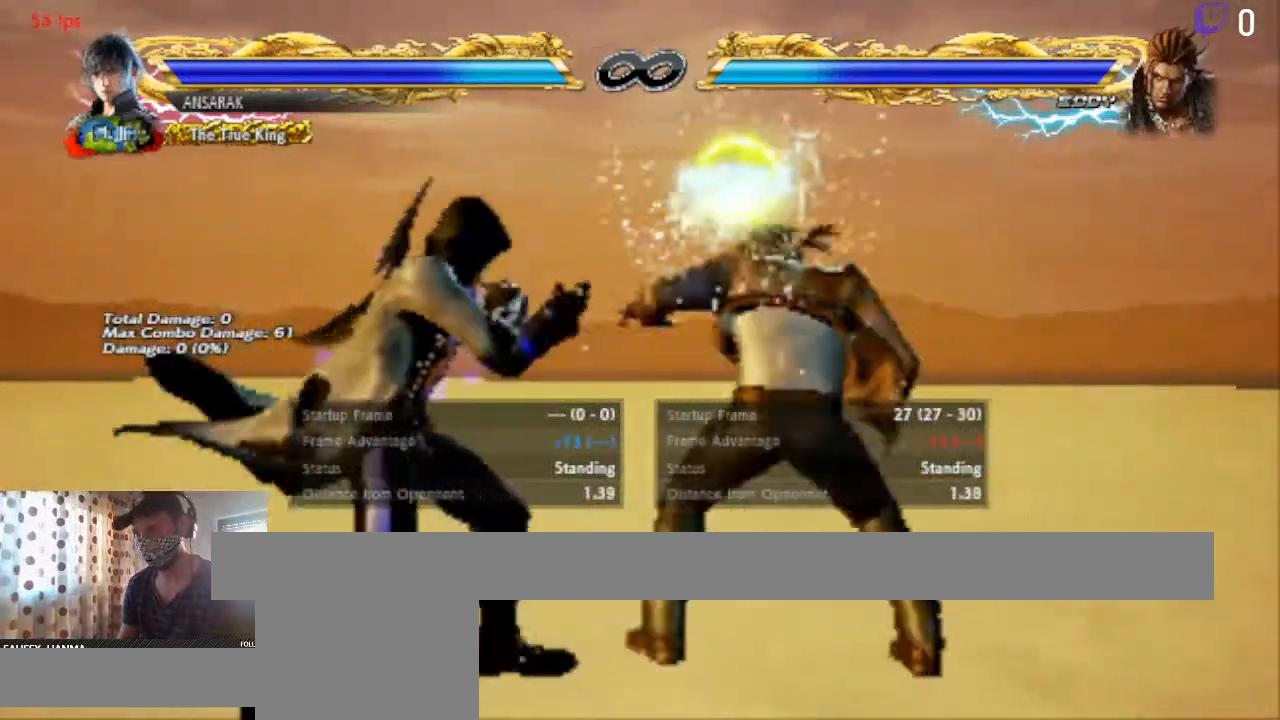
{"buttons": [], "left_stick": "center", "right_stick": "center", "events": [[67, "X", "up"], [134, "DPAD_DOWN", "up"], [134, "DPAD_RIGHT", "up"], [134, "Y", "down"], [201, "Y", "up"]]}
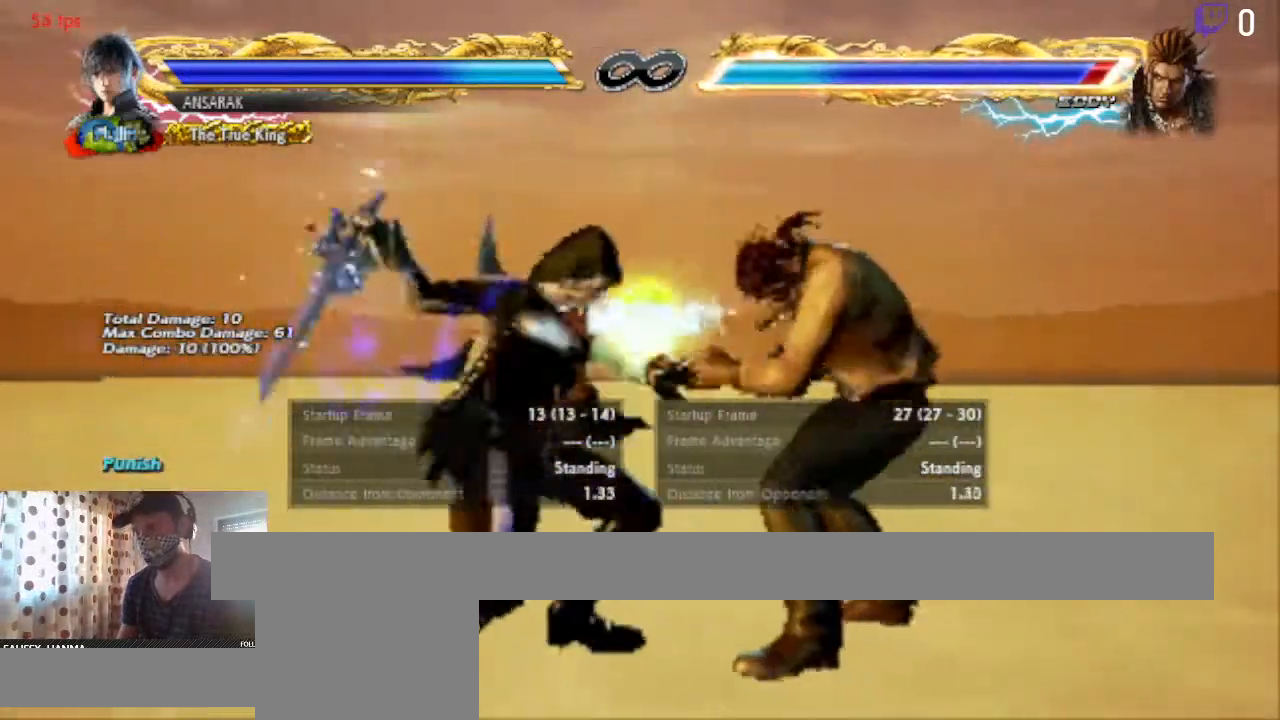
{"buttons": [], "left_stick": "center", "right_stick": "center", "events": []}
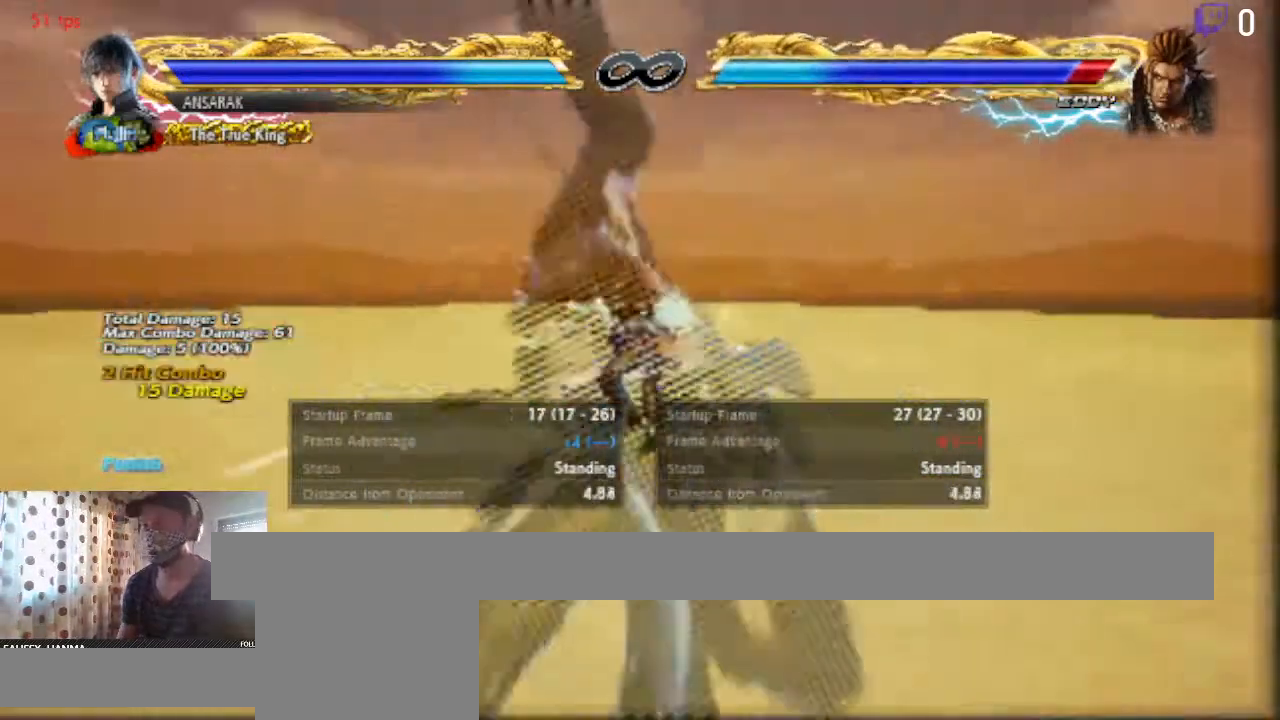
{"buttons": [], "left_stick": "center", "right_stick": "center", "events": []}
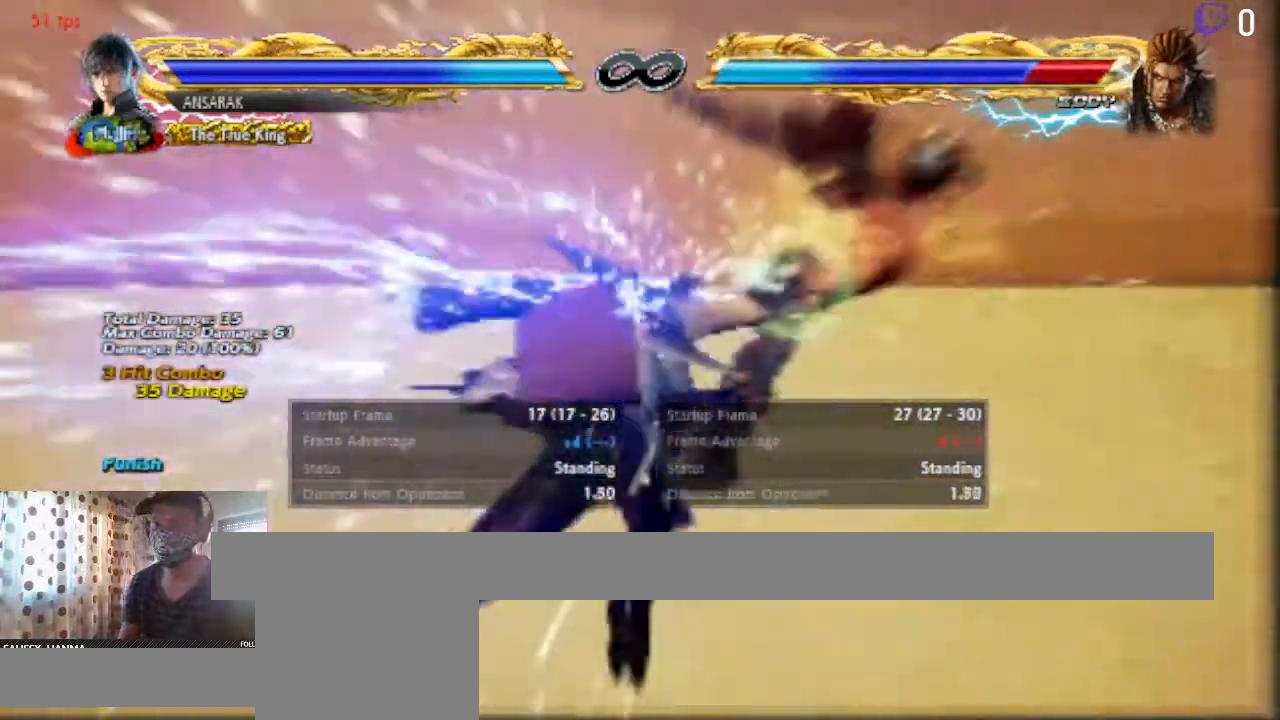
{"buttons": [], "left_stick": "center", "right_stick": "center", "events": []}
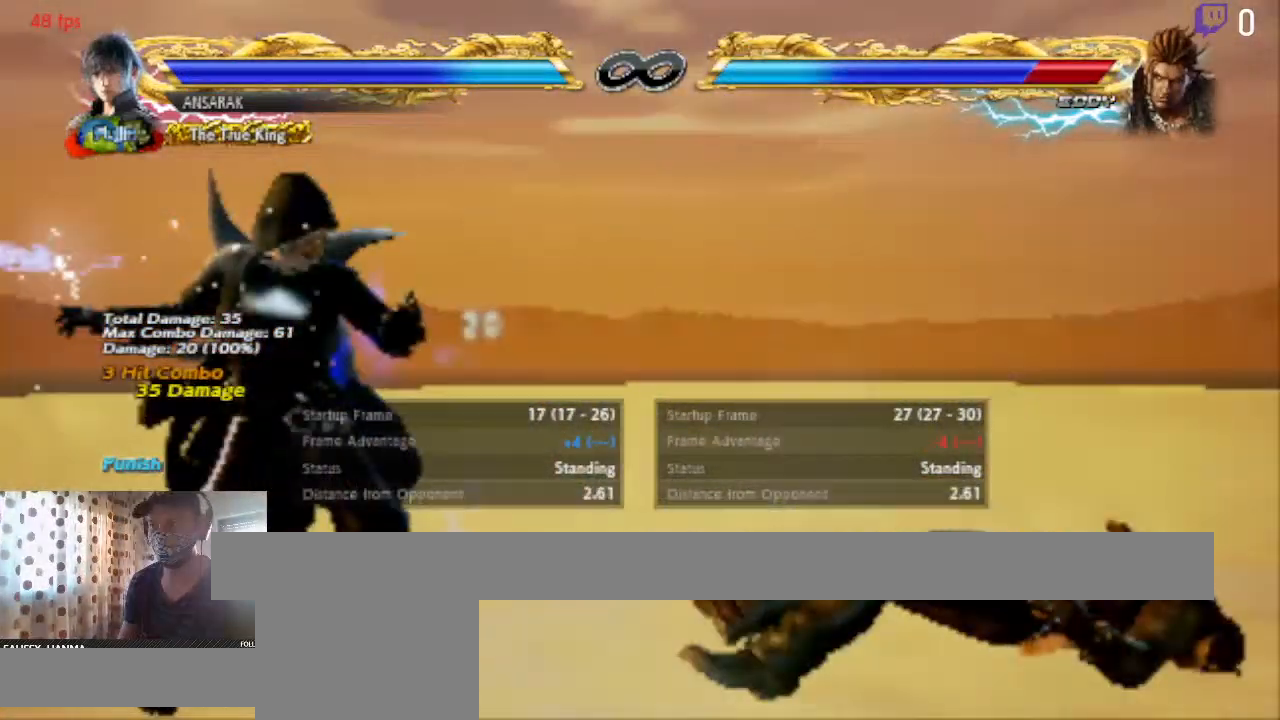
{"buttons": ["DPAD_RIGHT"], "left_stick": "center", "right_stick": "center", "events": [[367, "DPAD_RIGHT", "down"]]}
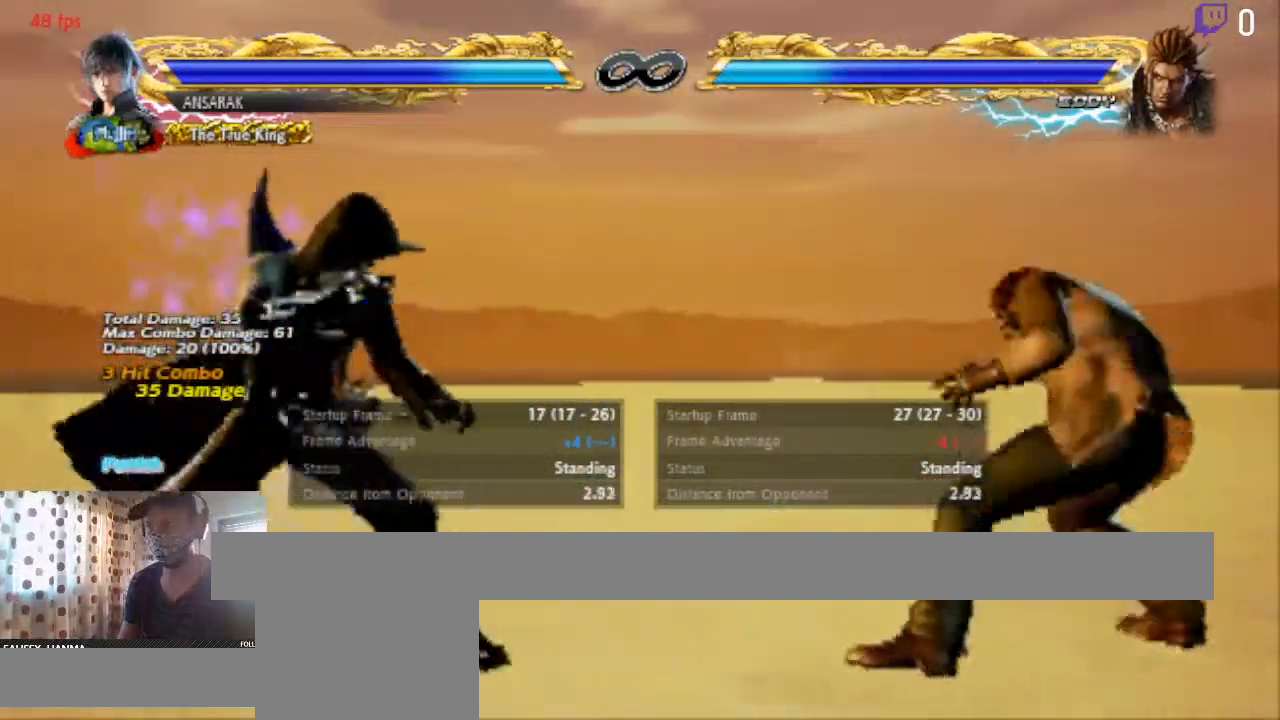
{"buttons": [], "left_stick": "center", "right_stick": "center", "events": [[200, "DPAD_RIGHT", "up"], [300, "DPAD_LEFT", "down"], [467, "DPAD_LEFT", "up"]]}
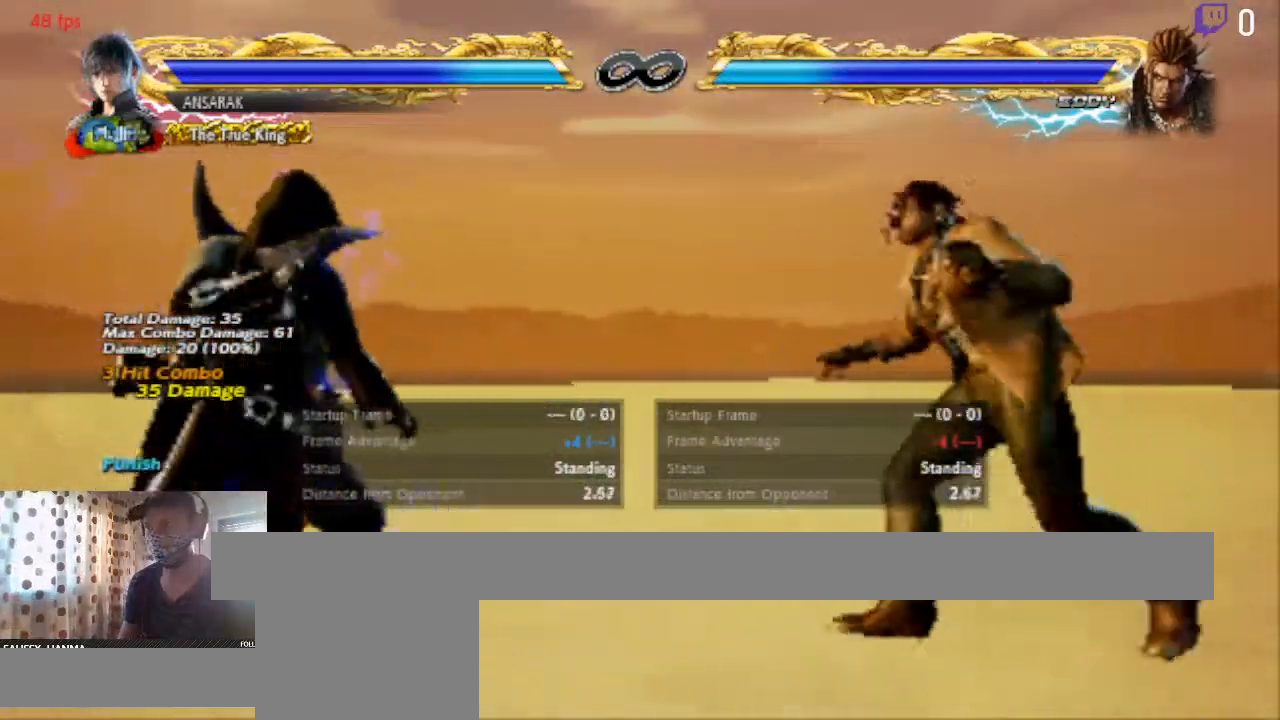
{"buttons": [], "left_stick": "center", "right_stick": "center", "events": []}
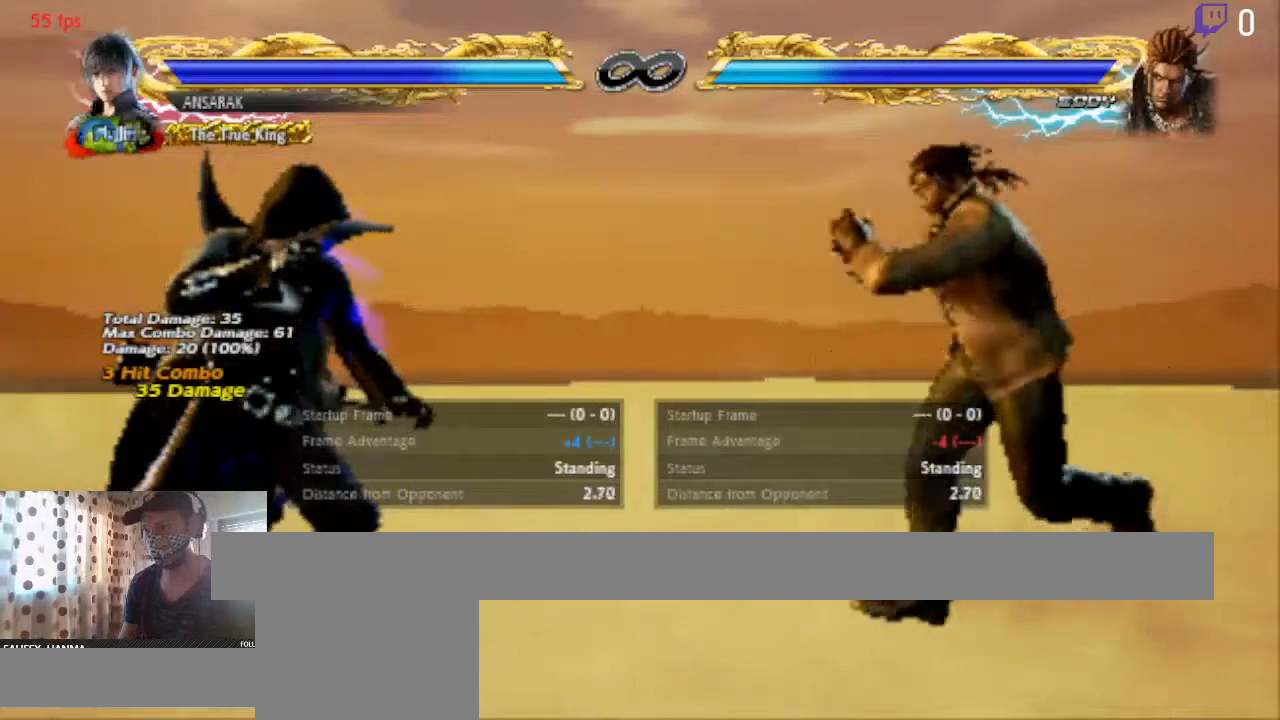
{"buttons": [], "left_stick": "center", "right_stick": "center", "events": []}
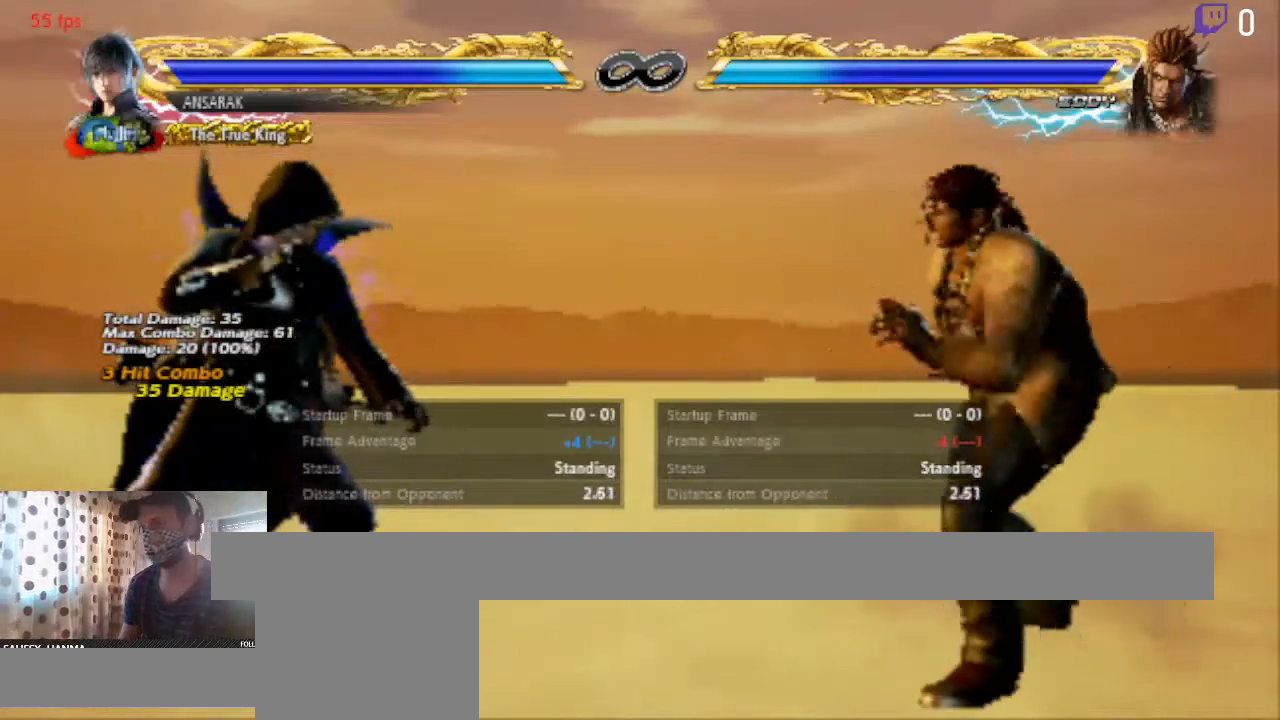
{"buttons": ["SELECT"], "left_stick": "center", "right_stick": "center", "events": [[267, "B", "down"], [267, "SELECT", "down"], [334, "SELECT", "up"], [367, "B", "up"], [501, "SELECT", "down"]]}
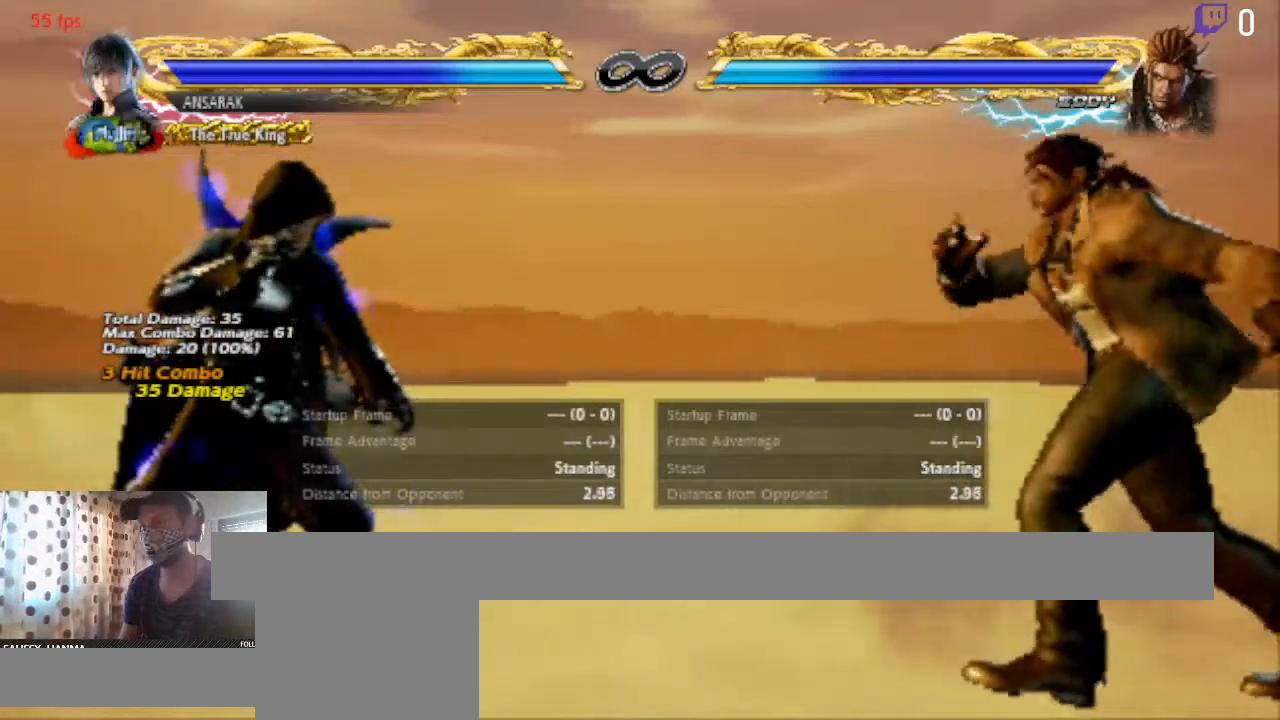
{"buttons": [], "left_stick": "center", "right_stick": "center", "events": [[66, "B", "down"], [133, "SELECT", "up"], [200, "B", "up"], [300, "DPAD_RIGHT", "down"], [400, "DPAD_RIGHT", "up"]]}
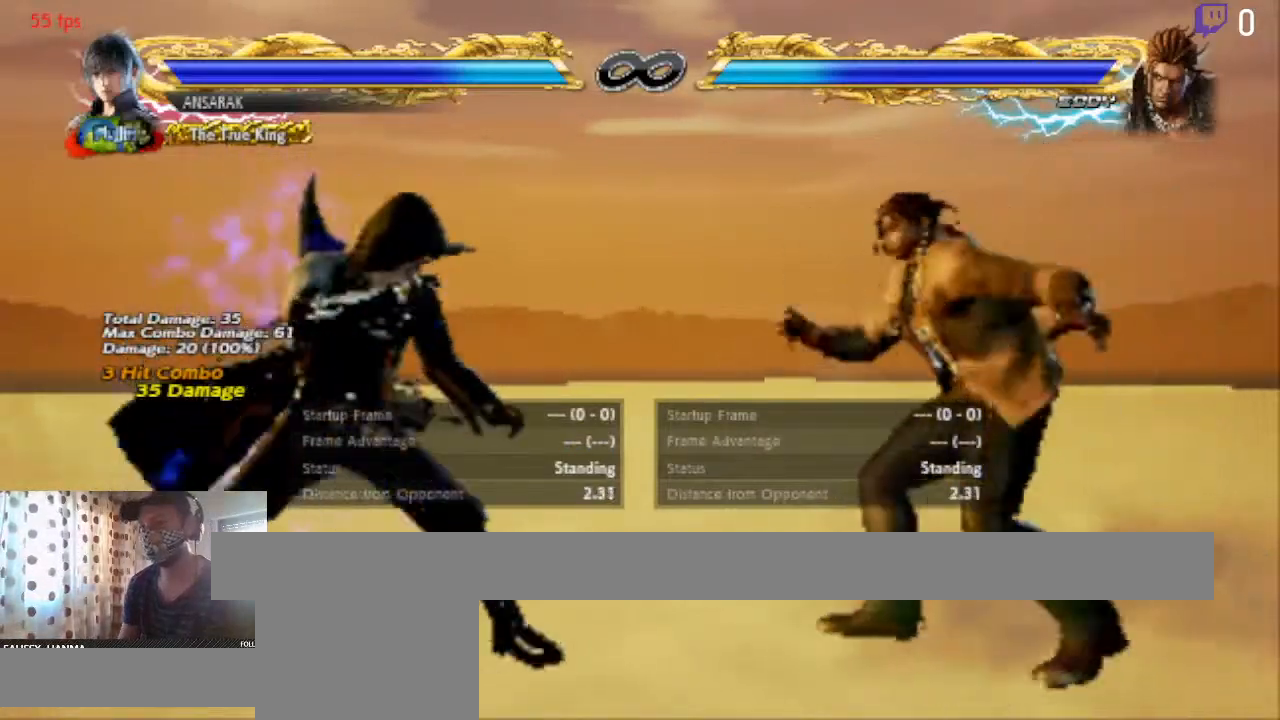
{"buttons": ["DPAD_LEFT"], "left_stick": "center", "right_stick": "center", "events": [[67, "DPAD_LEFT", "down"], [200, "DPAD_LEFT", "up"], [300, "DPAD_LEFT", "down"], [334, "DPAD_LEFT", "up"], [434, "DPAD_LEFT", "down"]]}